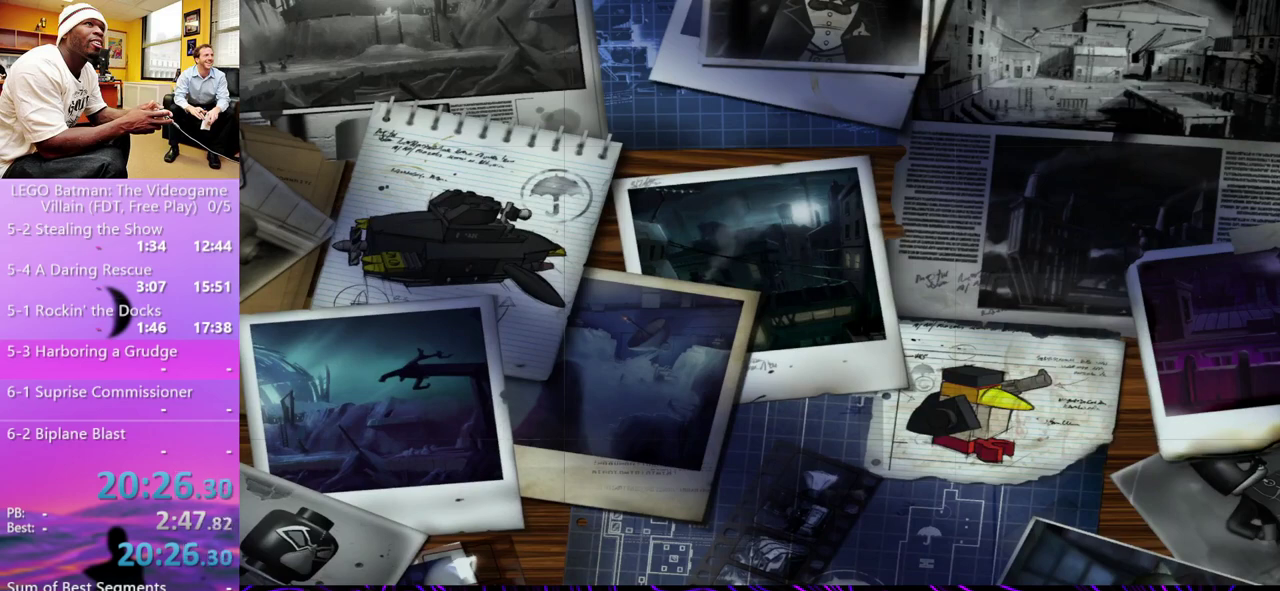
Gameplay with a controller (Xbox layout); each line is a JSON object with the inputs held at the frame after it. "events" lists button and stick changes between this image and that frame as [ms after this image, input, new state], when the widget could be followed in between. Not read: R1.
{"buttons": ["A"], "left_stick": "center", "right_stick": "center"}
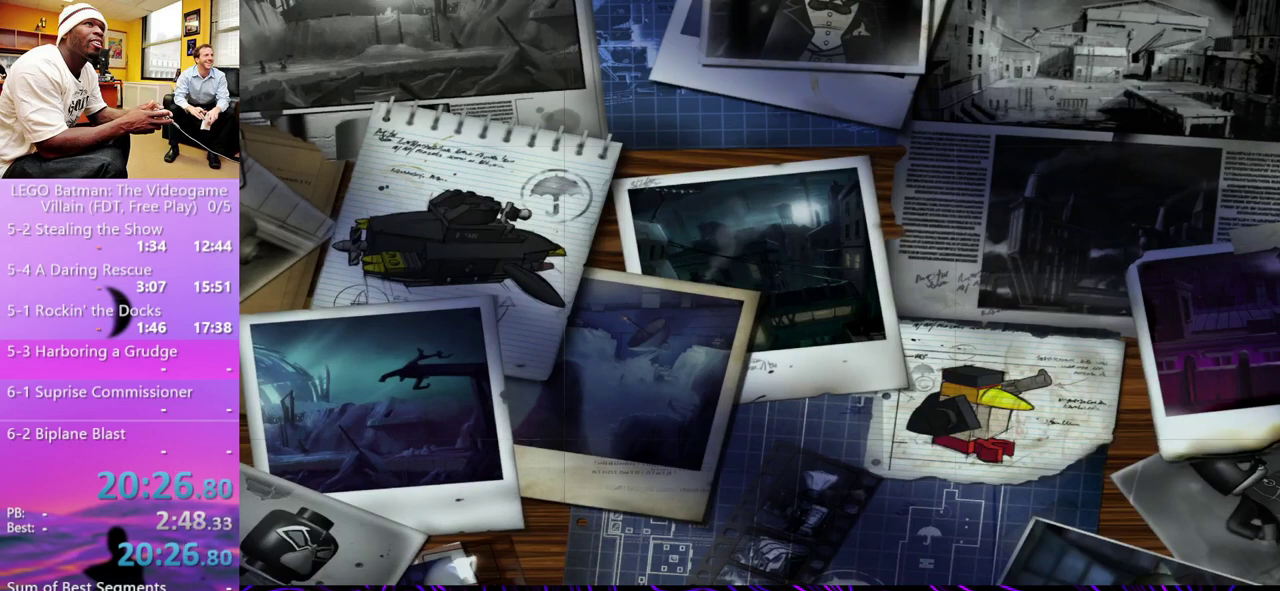
{"buttons": [], "left_stick": "center", "right_stick": "center", "events": [[133, "A", "up"], [400, "A", "down"], [467, "A", "up"]]}
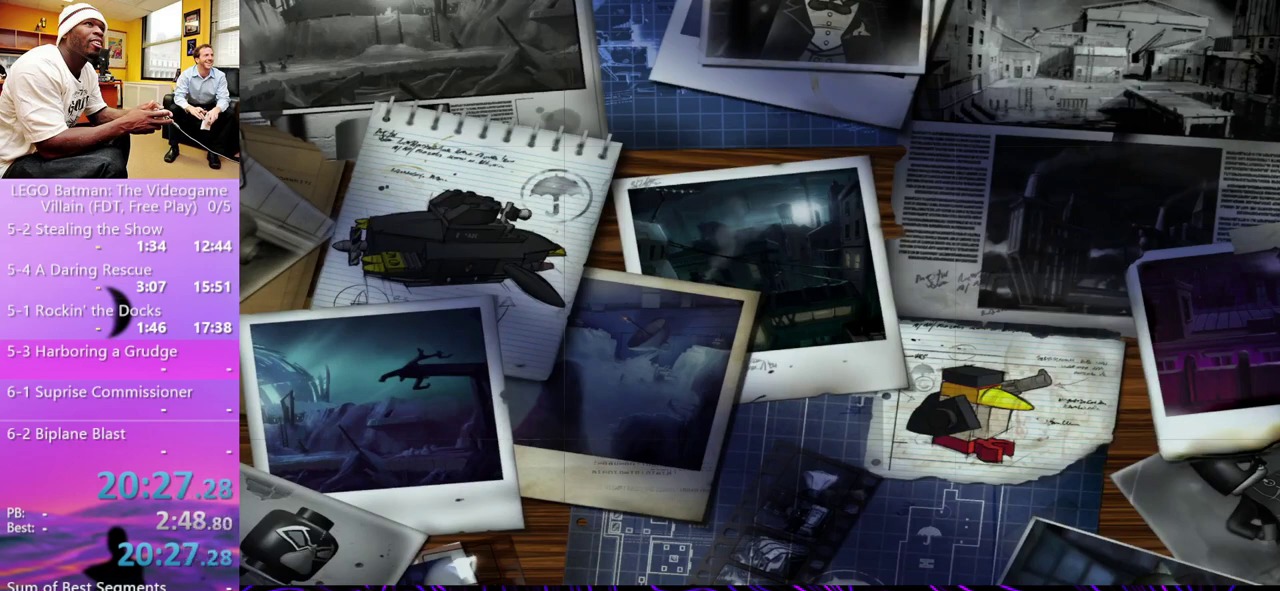
{"buttons": ["A"], "left_stick": "center", "right_stick": "center", "events": [[33, "A", "down"], [233, "A", "up"], [300, "A", "down"], [367, "A", "up"], [467, "A", "down"]]}
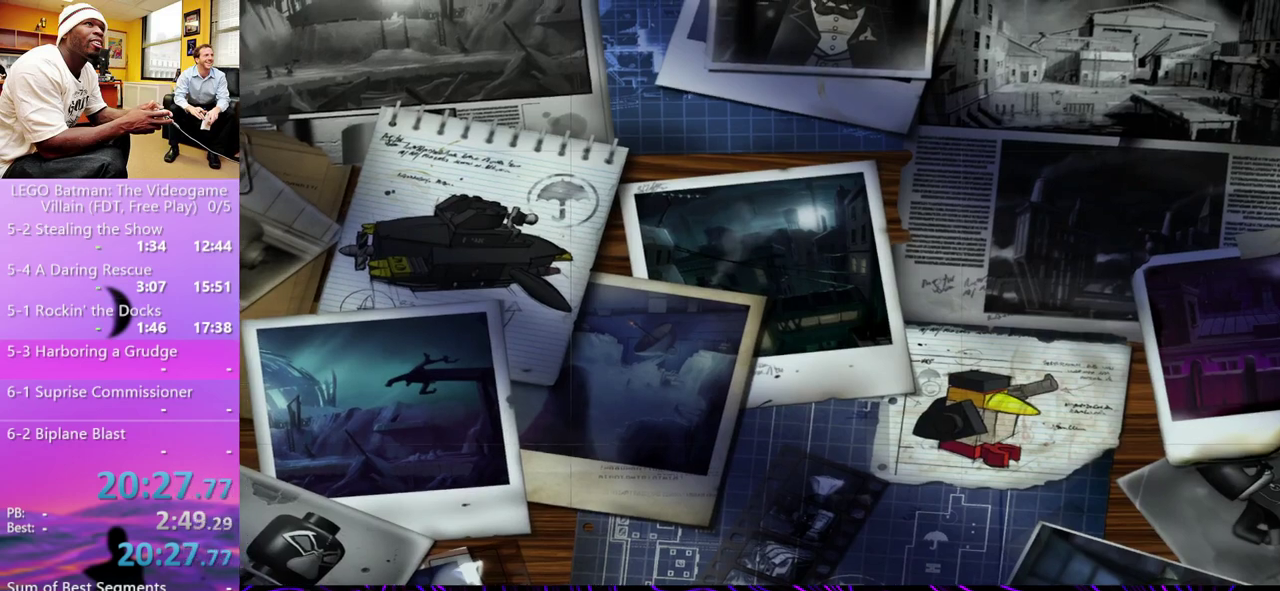
{"buttons": [], "left_stick": "center", "right_stick": "center", "events": [[167, "A", "up"], [267, "A", "down"], [333, "A", "up"], [400, "A", "down"], [467, "A", "up"]]}
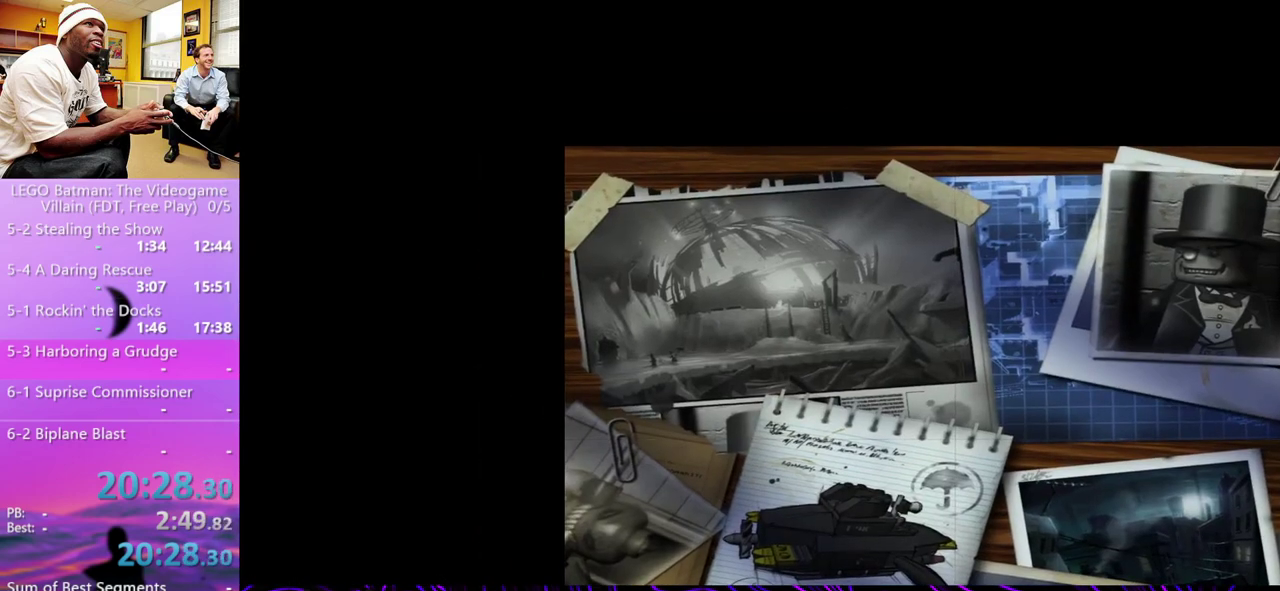
{"buttons": [], "left_stick": "center", "right_stick": "center", "events": [[200, "A", "down"], [267, "A", "up"]]}
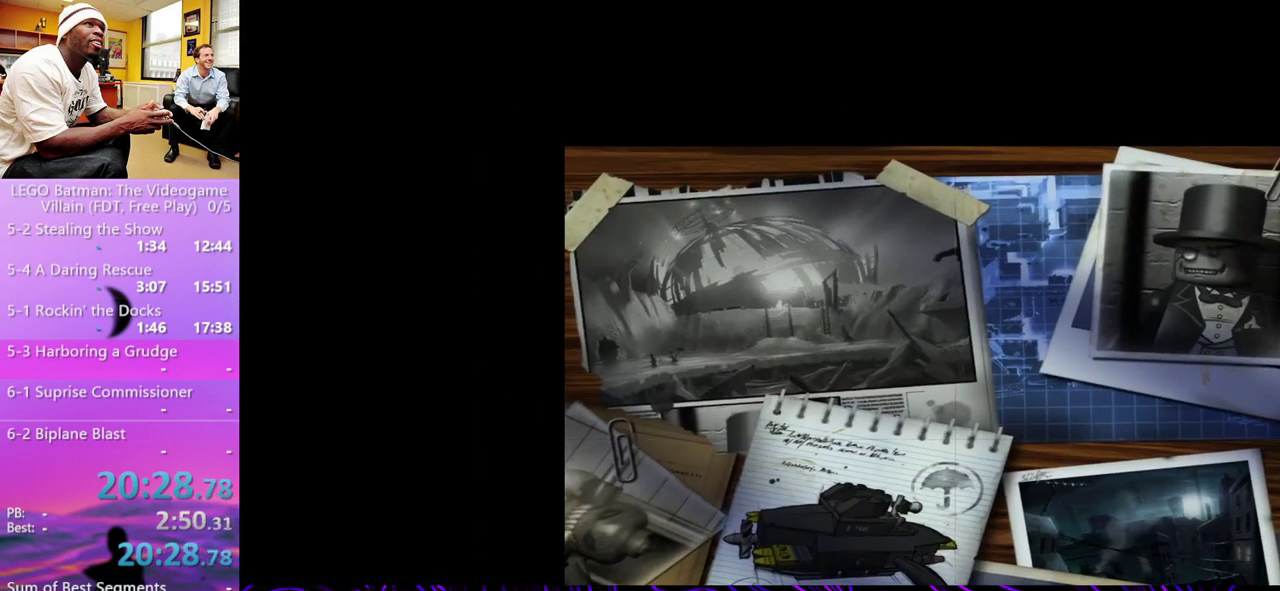
{"buttons": ["A"], "left_stick": "center", "right_stick": "center", "events": [[33, "A", "down"], [100, "A", "up"], [167, "A", "down"], [233, "A", "up"], [300, "A", "down"], [367, "A", "up"], [500, "A", "down"]]}
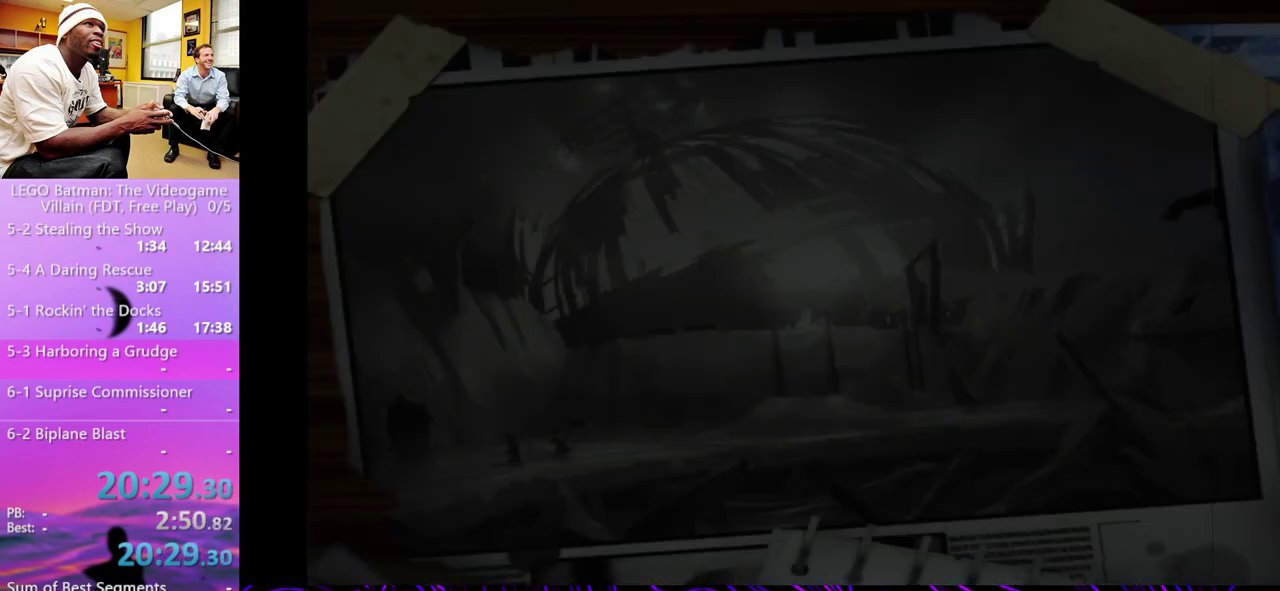
{"buttons": [], "left_stick": "center", "right_stick": "center", "events": [[167, "A", "up"], [300, "A", "down"], [467, "A", "up"]]}
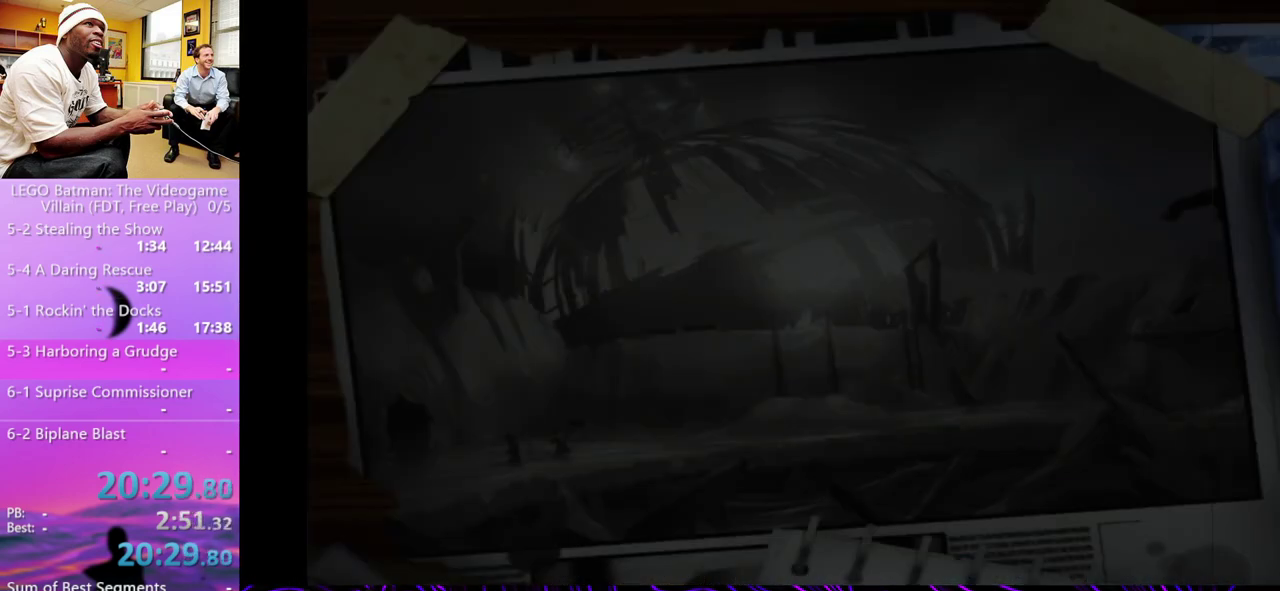
{"buttons": [], "left_stick": "center", "right_stick": "center", "events": [[67, "A", "down"], [133, "A", "up"], [200, "A", "down"], [267, "A", "up"], [333, "A", "down"], [400, "A", "up"]]}
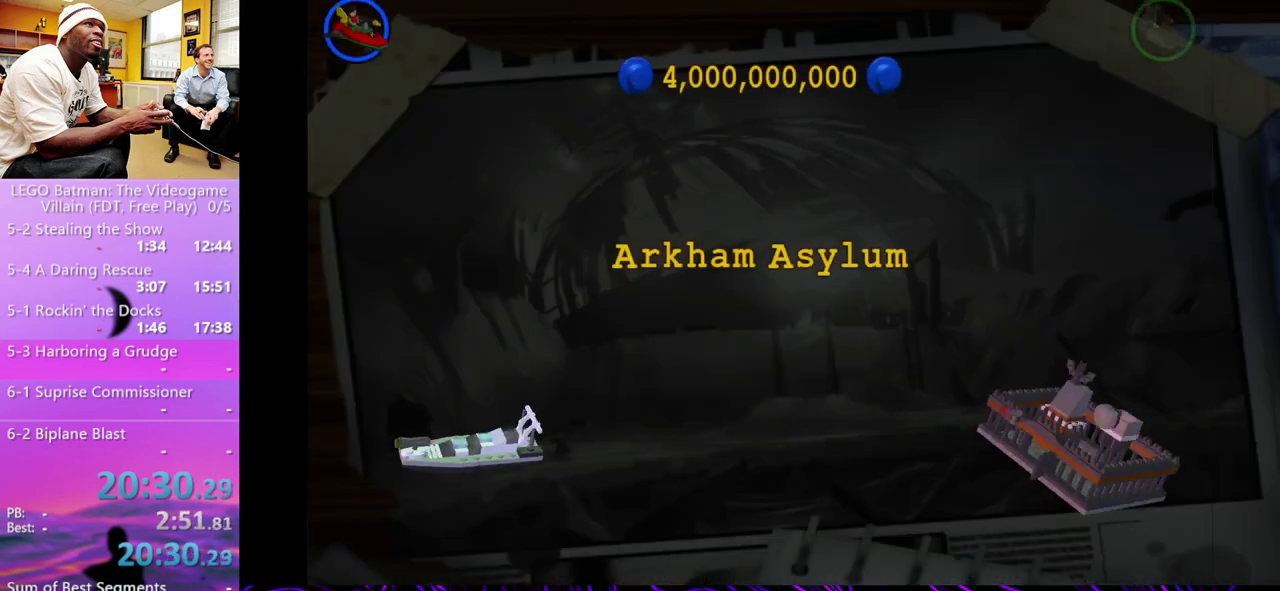
{"buttons": ["A"], "left_stick": "center", "right_stick": "center", "events": [[33, "A", "down"], [100, "A", "up"], [267, "A", "down"], [400, "A", "up"], [467, "A", "down"]]}
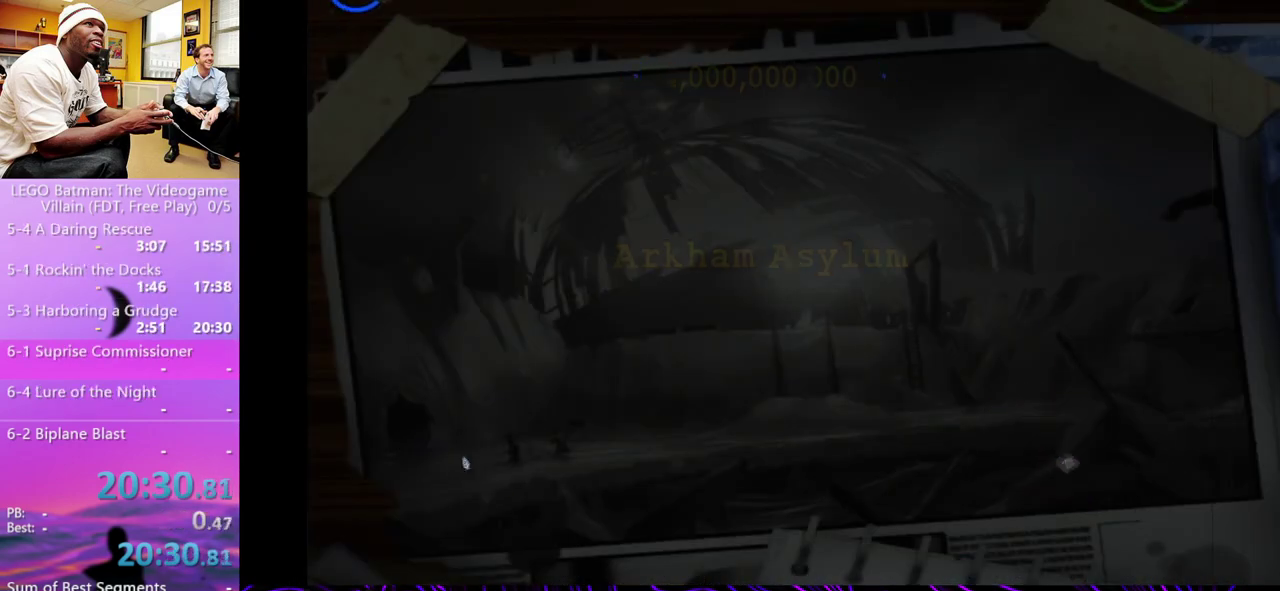
{"buttons": [], "left_stick": "center", "right_stick": "center", "events": [[33, "A", "up"], [100, "A", "down"], [267, "A", "up"]]}
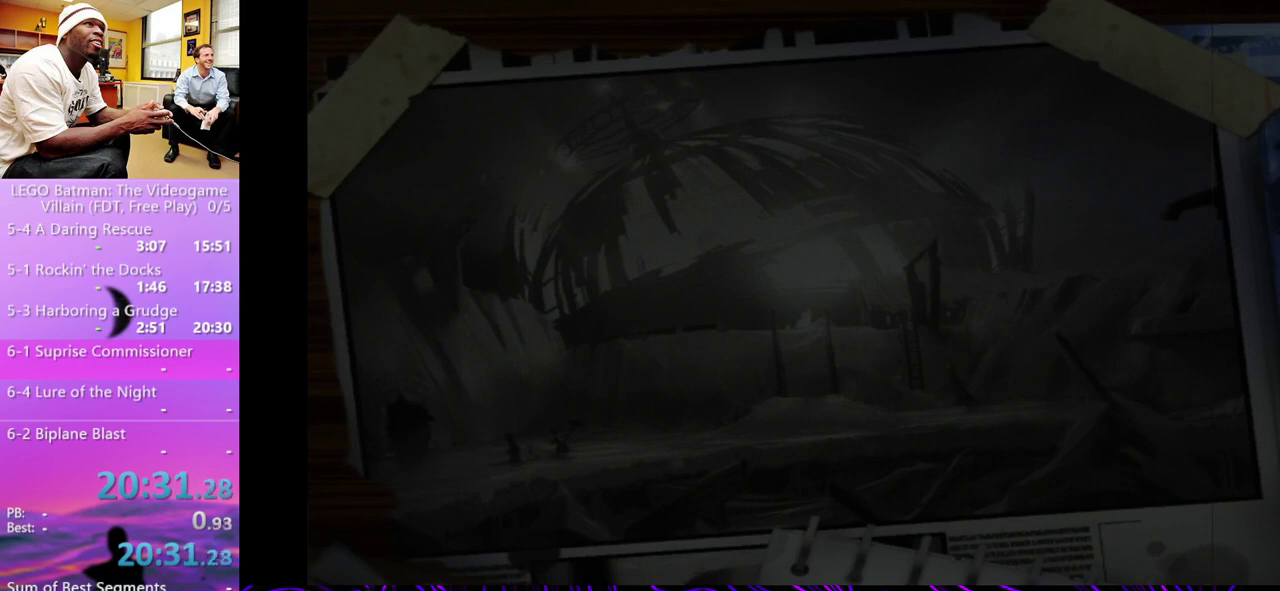
{"buttons": [], "left_stick": "center", "right_stick": "center", "events": [[33, "A", "down"], [100, "A", "up"], [300, "A", "down"], [367, "A", "up"], [433, "A", "down"], [500, "A", "up"]]}
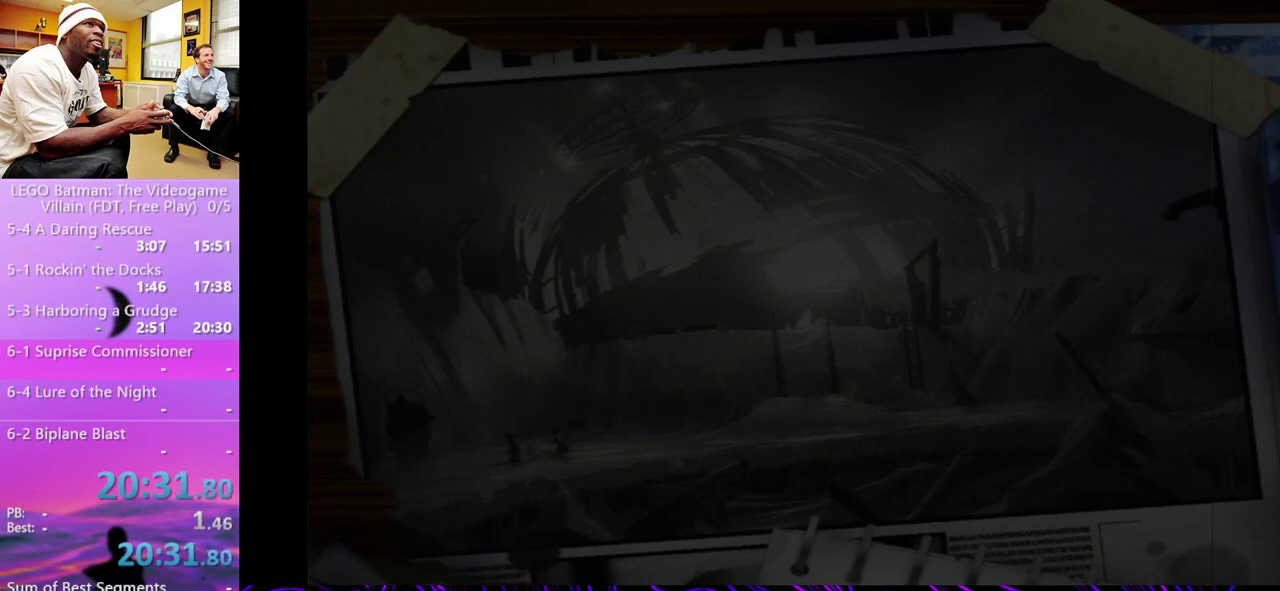
{"buttons": [], "left_stick": "center", "right_stick": "center", "events": [[267, "A", "down"], [333, "A", "up"], [400, "A", "down"], [467, "A", "up"]]}
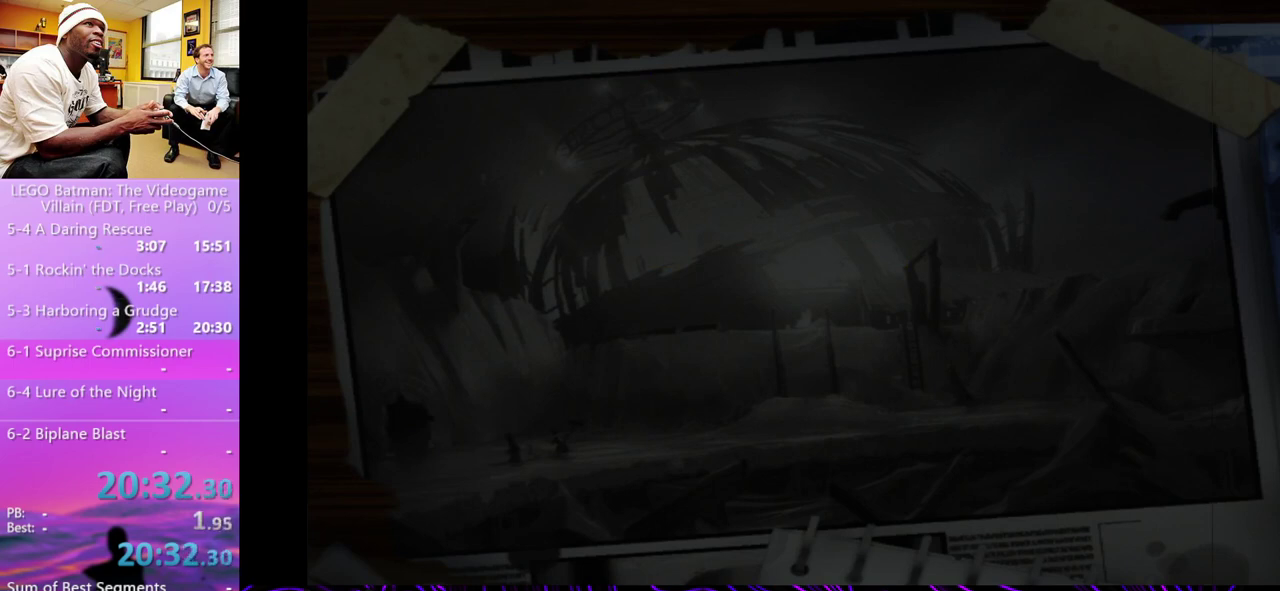
{"buttons": ["A"], "left_stick": "center", "right_stick": "center", "events": [[33, "A", "down"], [100, "A", "up"], [200, "A", "down"], [267, "A", "up"], [367, "A", "down"], [433, "A", "up"], [500, "A", "down"]]}
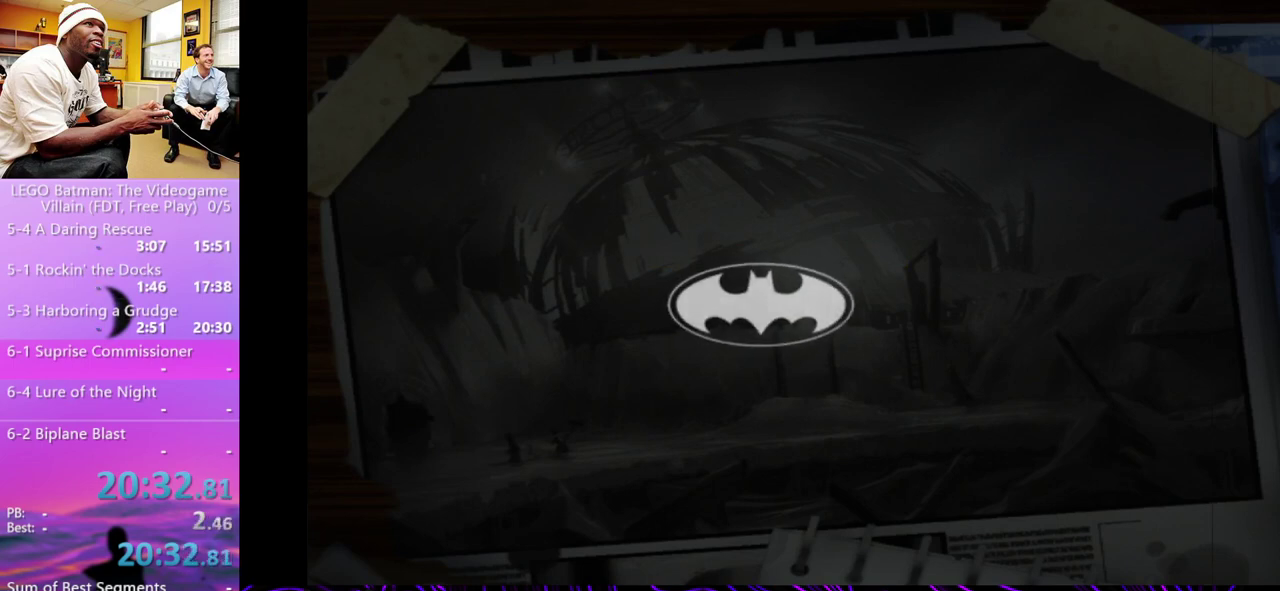
{"buttons": [], "left_stick": "center", "right_stick": "center", "events": [[67, "A", "up"], [200, "A", "down"], [267, "A", "up"]]}